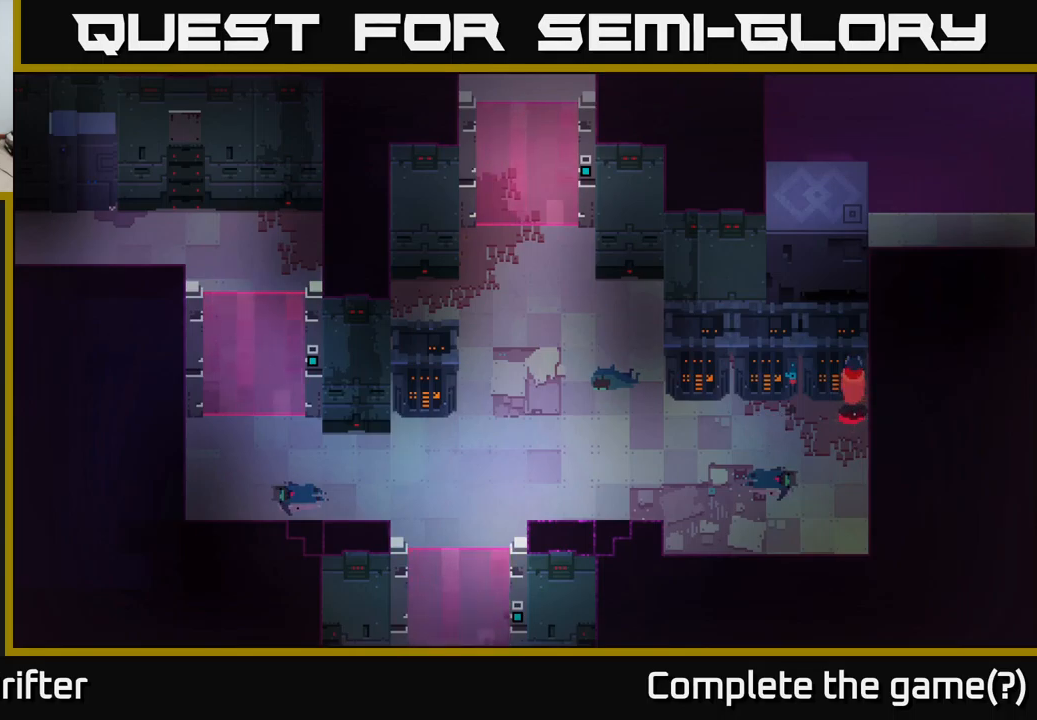
Gameplay with a controller (Xbox layout); each line is a JSON object with the inputs held at the frame after it. "events" lists button and stick changes between this image and that frame as [ms after this image, input, new state], when the widget could be followed in between.
{"buttons": [], "left_stick": "left", "right_stick": "center", "events": [[100, "left_stick", "left"]]}
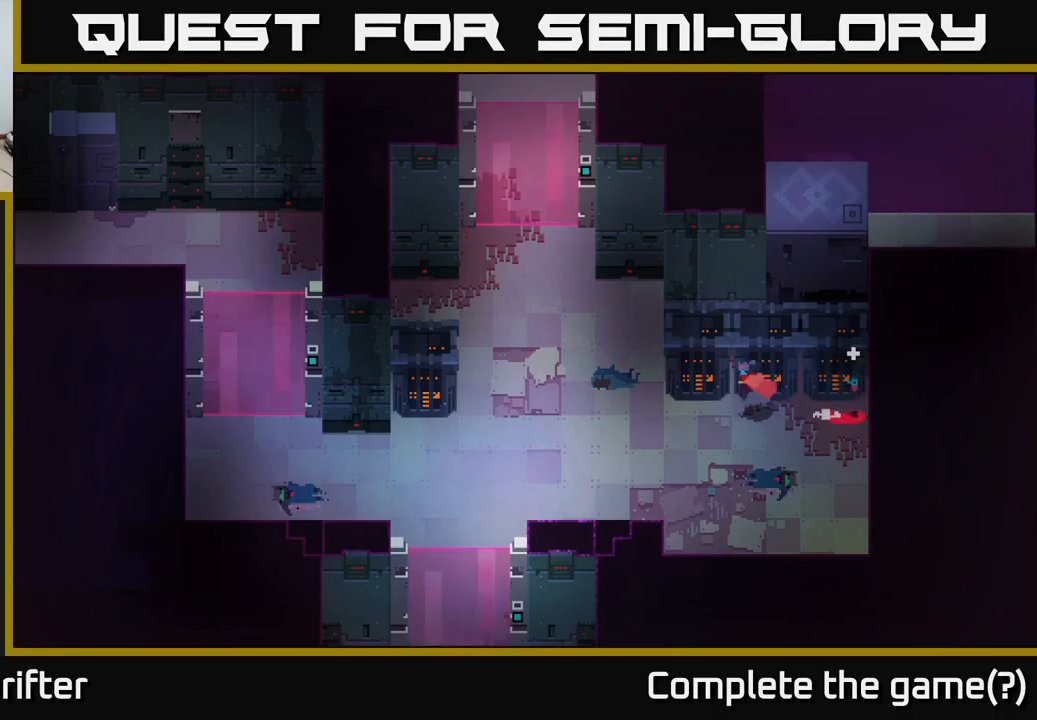
{"buttons": [], "left_stick": "up-left", "right_stick": "center", "events": [[350, "left_stick", "up-left"]]}
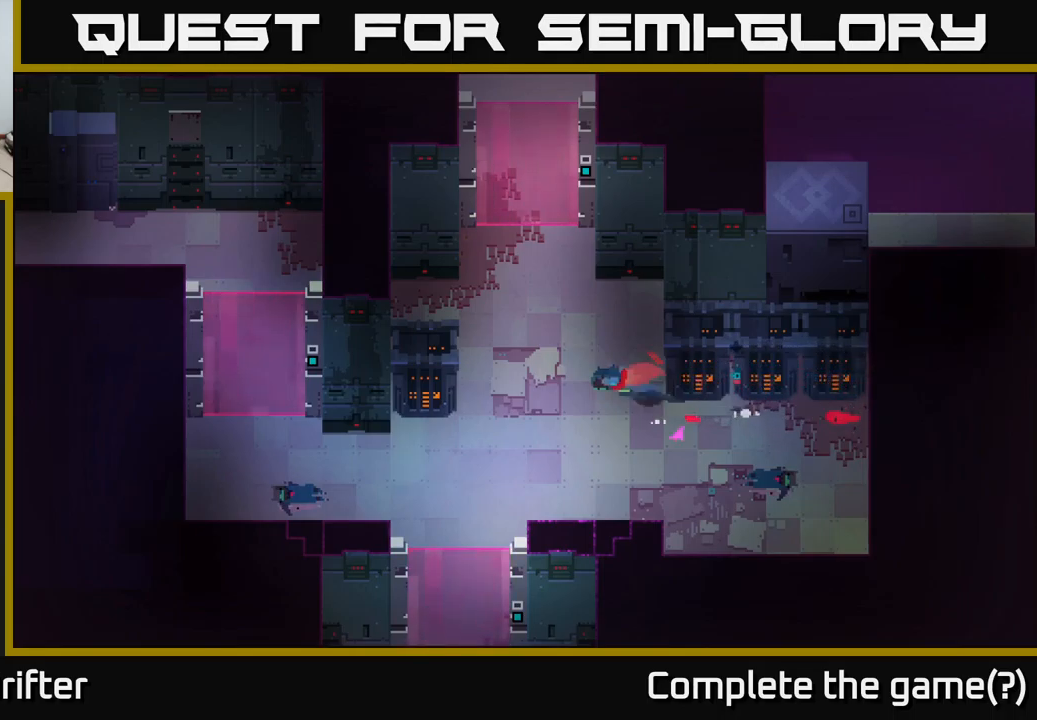
{"buttons": [], "left_stick": "up-left", "right_stick": "center", "events": [[33, "A", "down"], [183, "A", "up"]]}
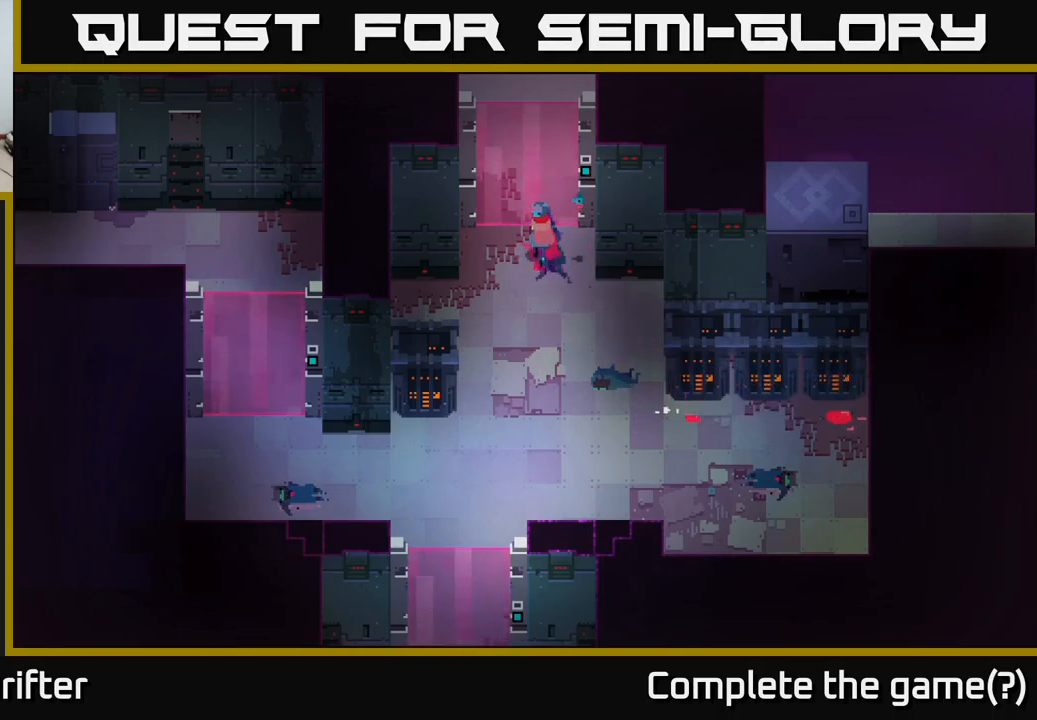
{"buttons": ["Y"], "left_stick": "center", "right_stick": "center", "events": [[183, "Y", "down"], [233, "left_stick", "center"]]}
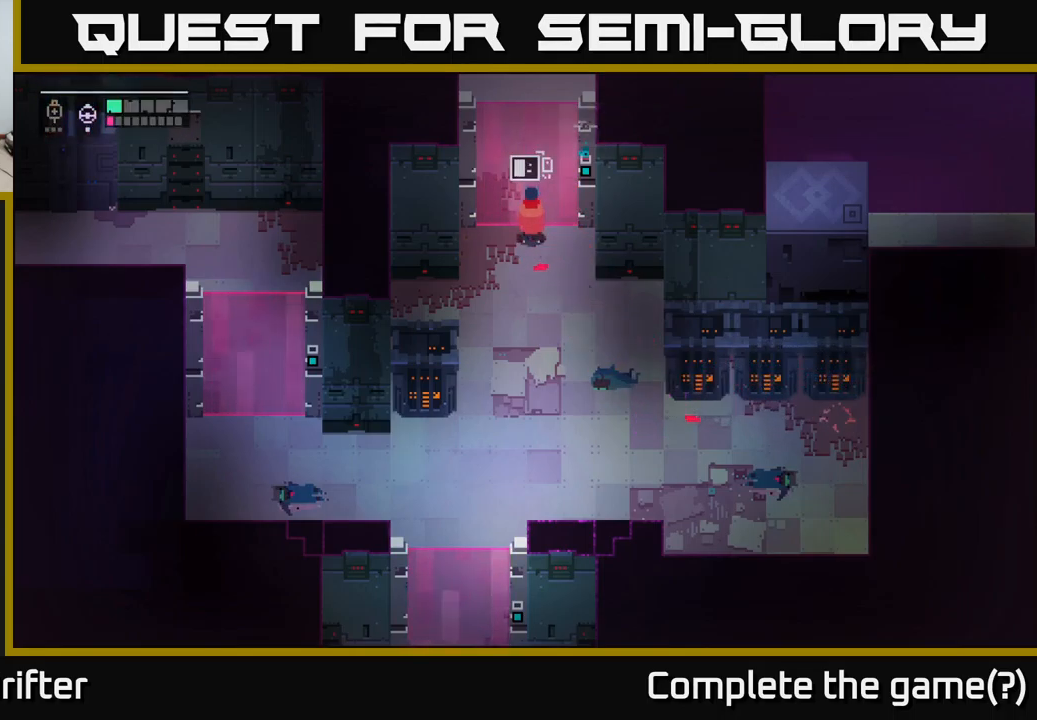
{"buttons": ["Y"], "left_stick": "center", "right_stick": "center", "events": []}
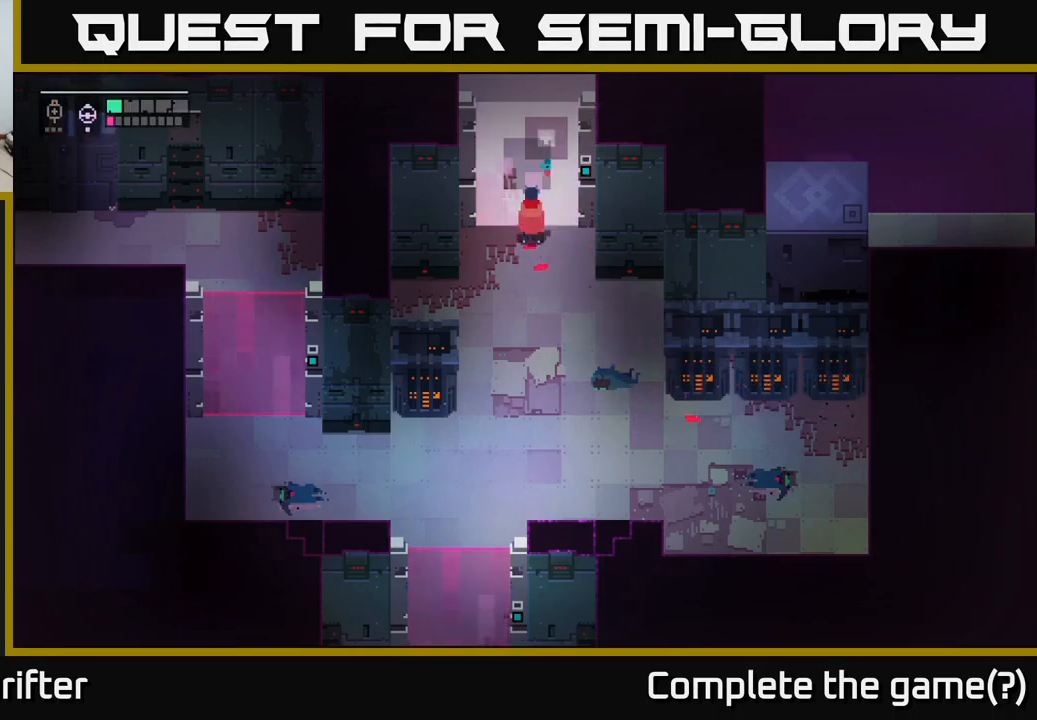
{"buttons": [], "left_stick": "up", "right_stick": "center", "events": [[83, "left_stick", "up"], [167, "Y", "up"]]}
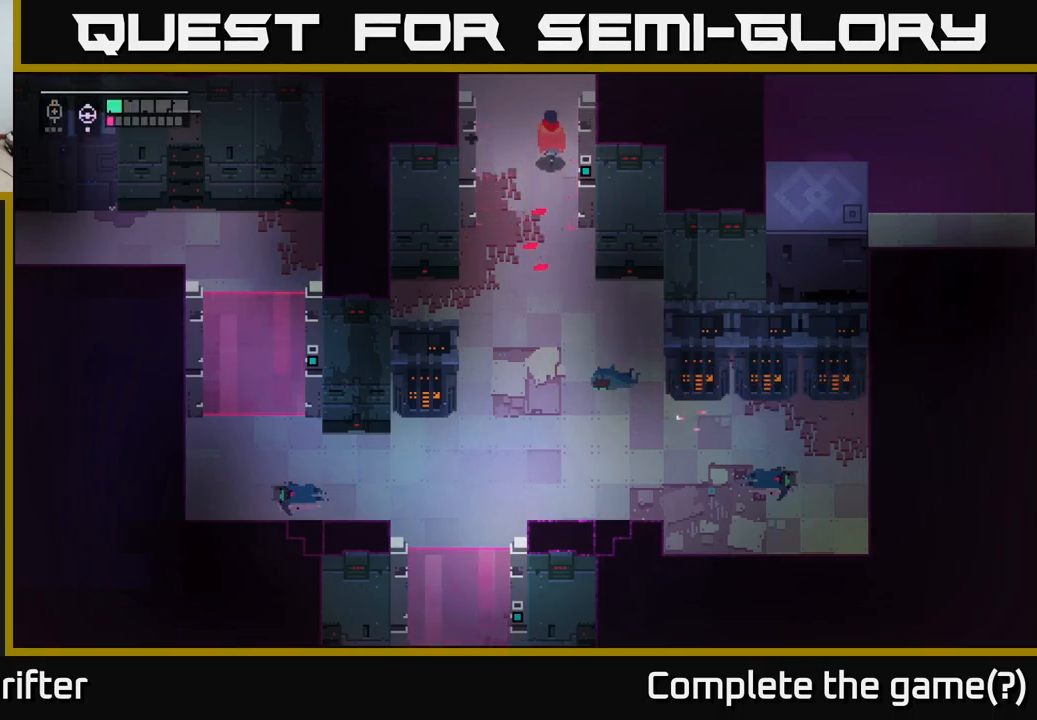
{"buttons": [], "left_stick": "up", "right_stick": "center", "events": []}
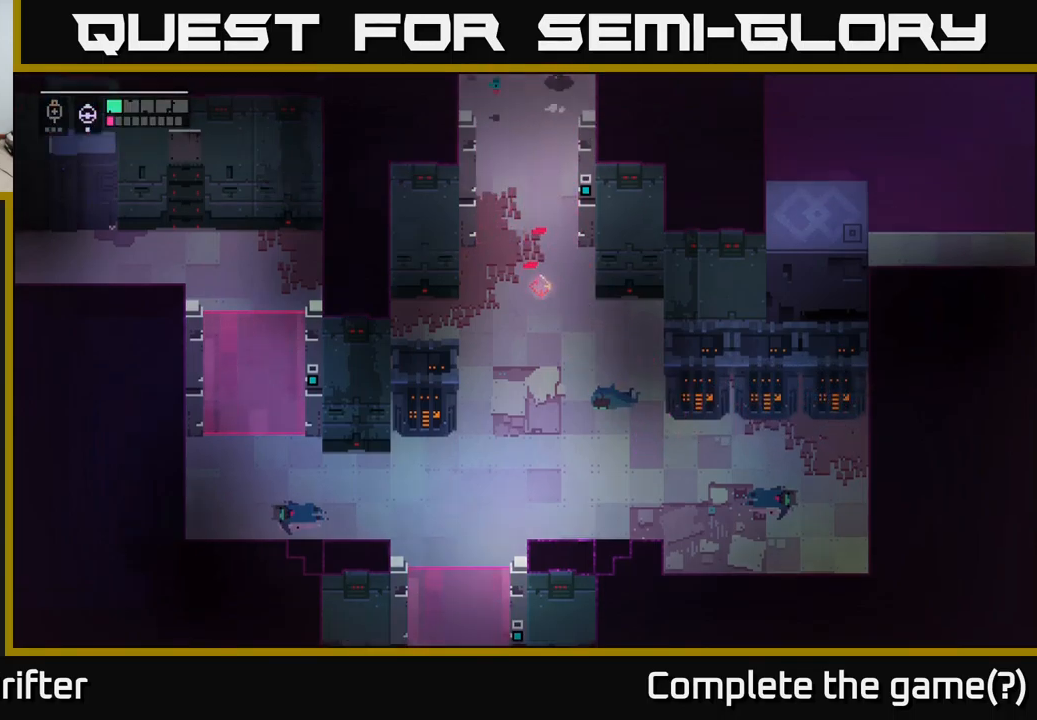
{"buttons": [], "left_stick": "center", "right_stick": "center", "events": [[383, "left_stick", "center"]]}
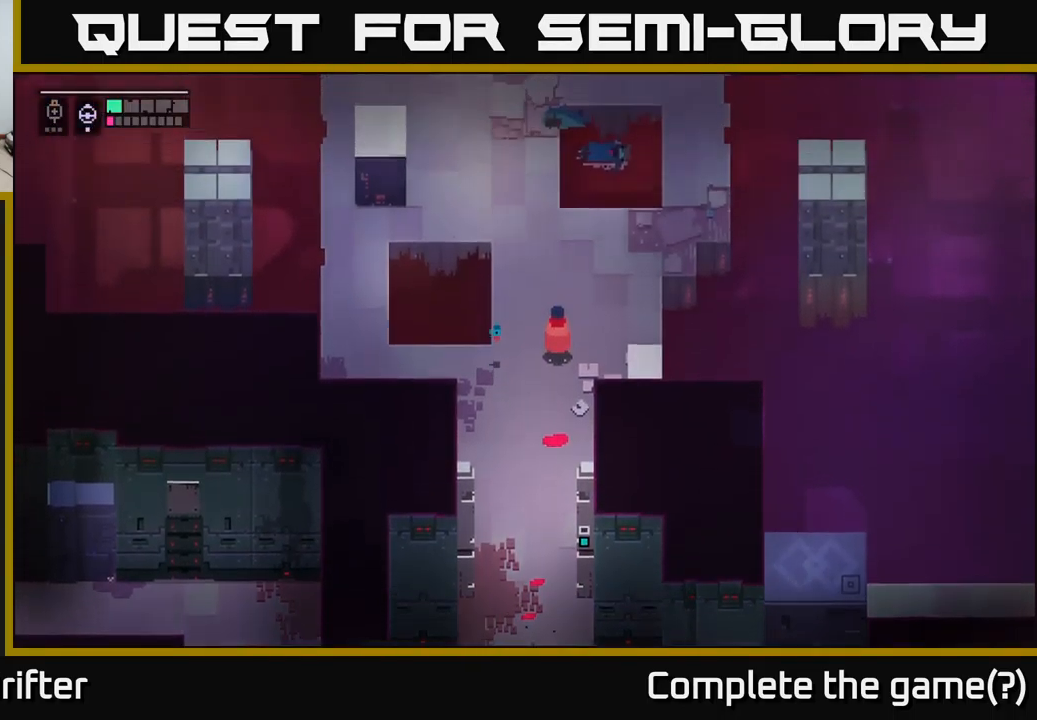
{"buttons": [], "left_stick": "right", "right_stick": "center", "events": [[167, "left_stick", "right"]]}
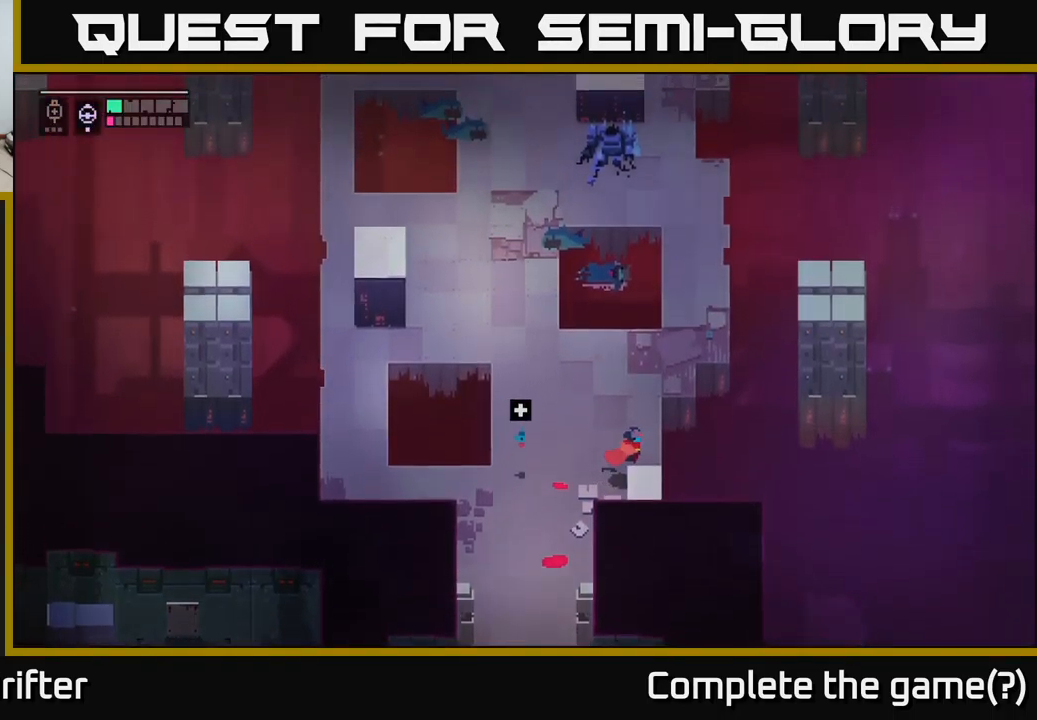
{"buttons": [], "left_stick": "up", "right_stick": "center", "events": [[150, "left_stick", "up-right"], [284, "left_stick", "up"]]}
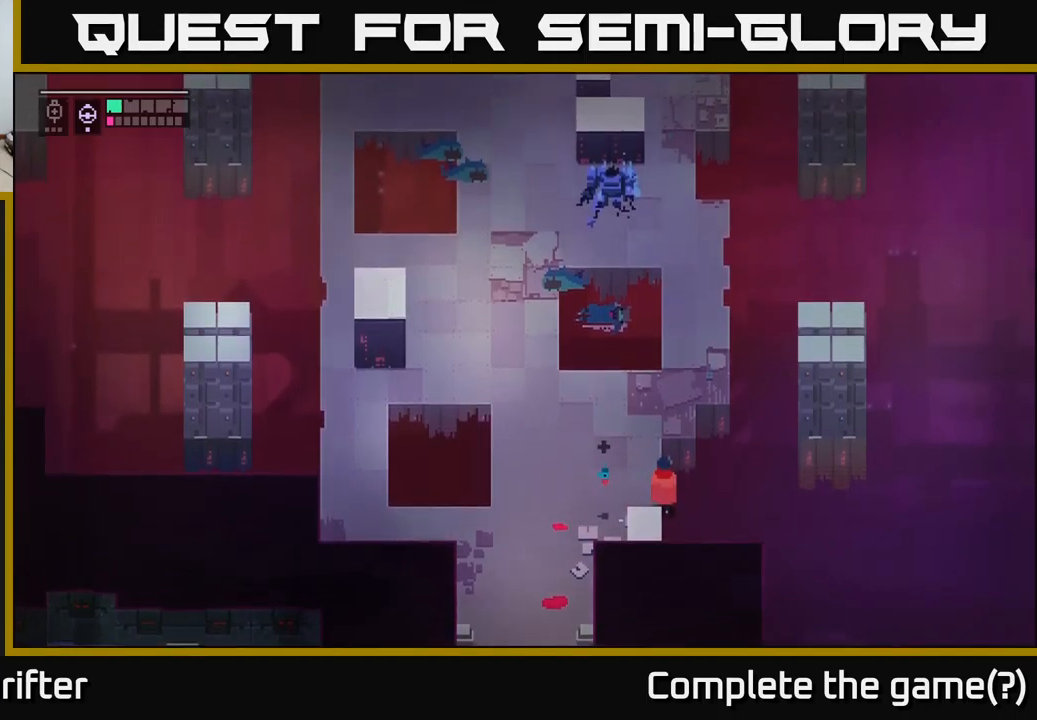
{"buttons": [], "left_stick": "up-right", "right_stick": "center", "events": [[84, "left_stick", "up-left"], [334, "left_stick", "up"], [450, "left_stick", "up-right"]]}
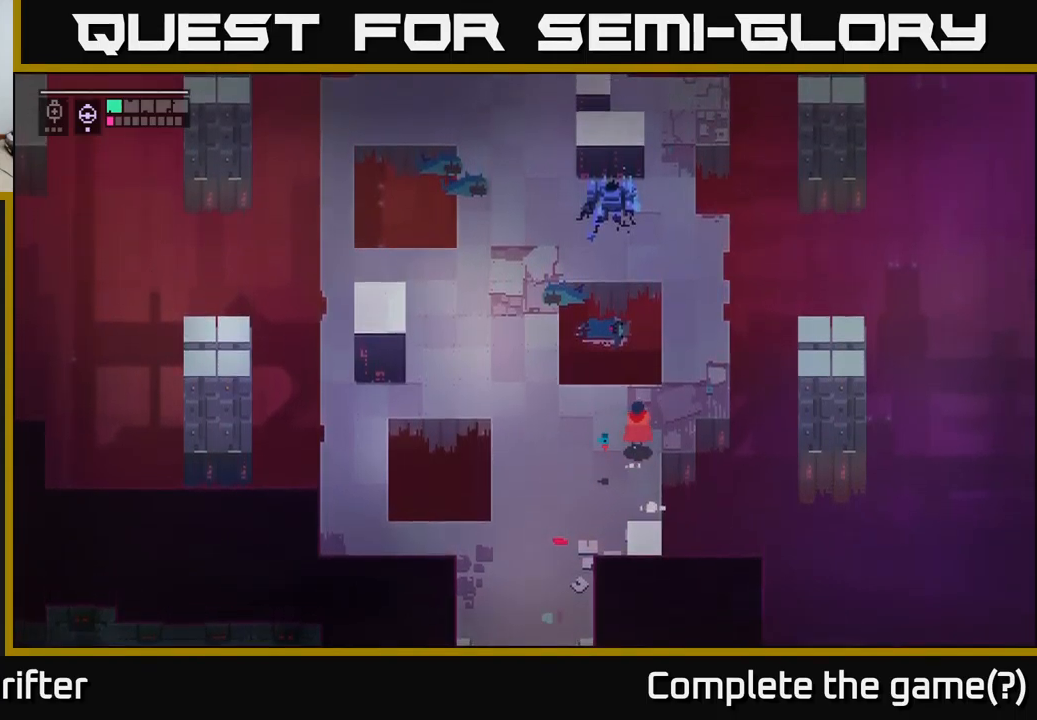
{"buttons": [], "left_stick": "up-right", "right_stick": "center", "events": []}
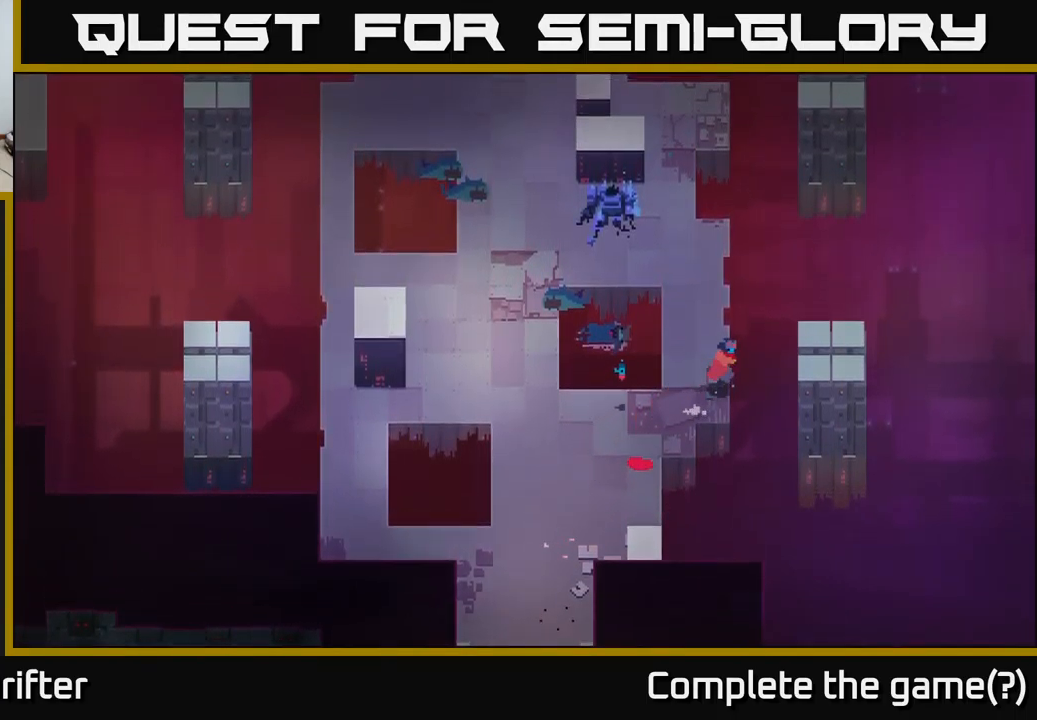
{"buttons": [], "left_stick": "center", "right_stick": "center", "events": [[34, "left_stick", "right"], [150, "X", "down"], [167, "left_stick", "center"], [317, "X", "up"]]}
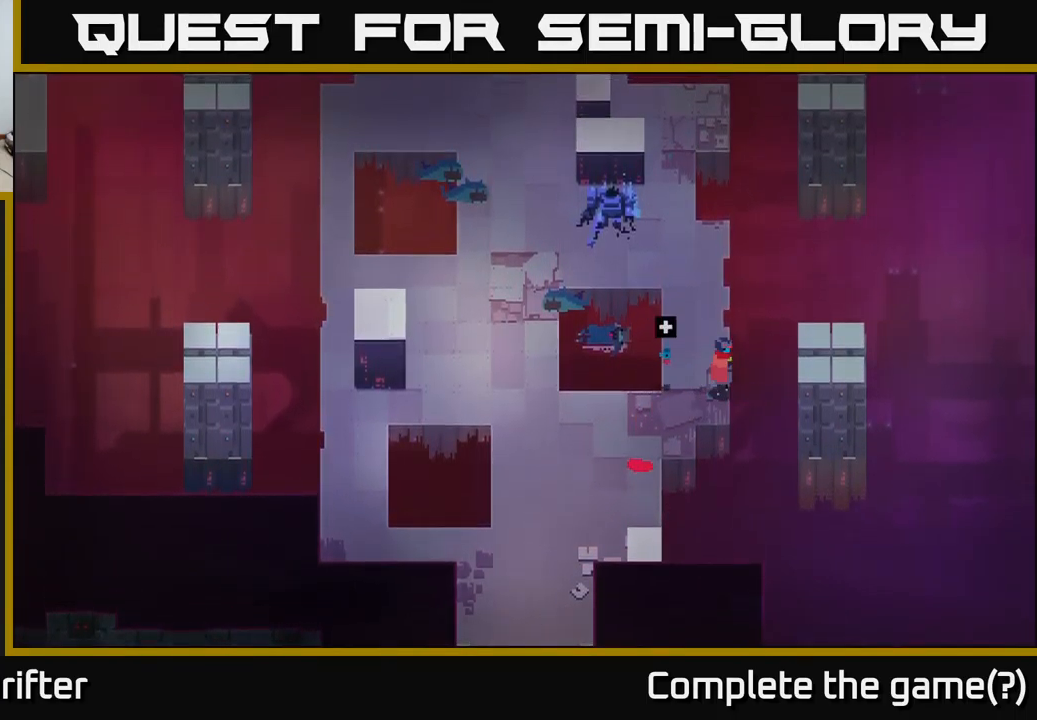
{"buttons": [], "left_stick": "up", "right_stick": "center", "events": [[50, "left_stick", "up"]]}
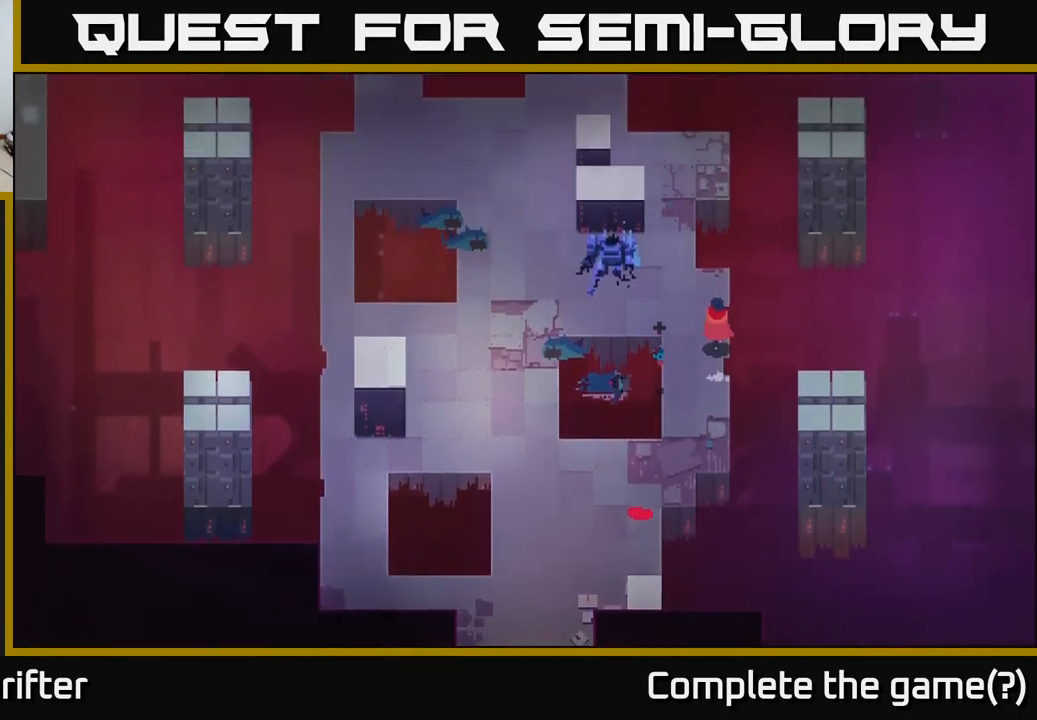
{"buttons": [], "left_stick": "up", "right_stick": "center", "events": [[34, "left_stick", "up-left"], [384, "left_stick", "up"]]}
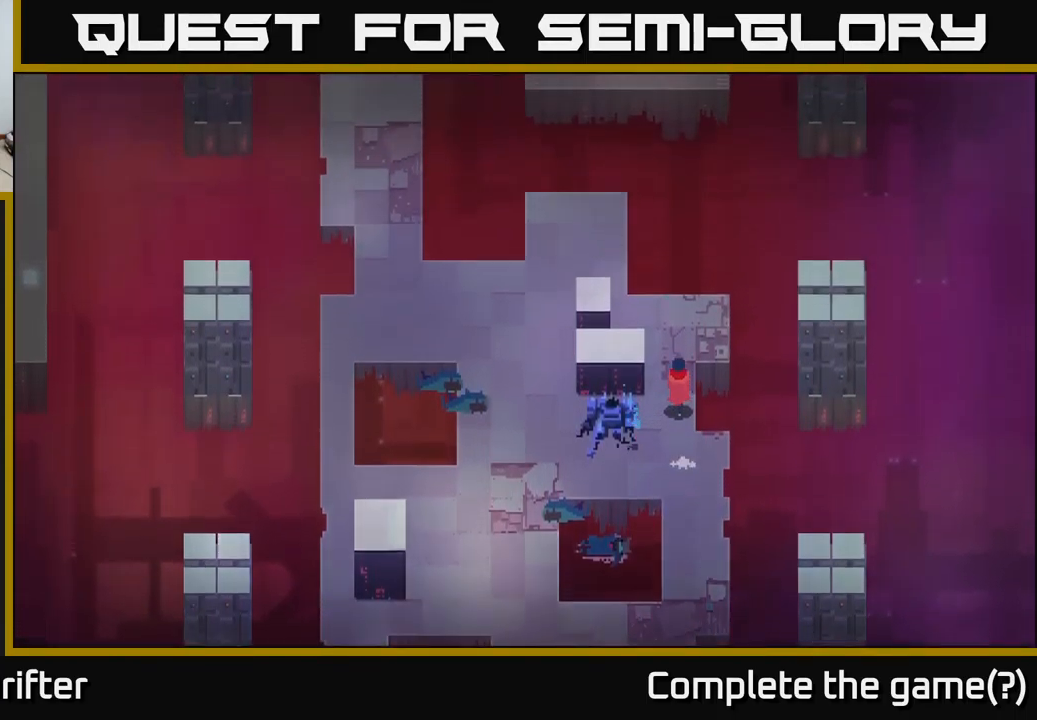
{"buttons": [], "left_stick": "up-left", "right_stick": "center", "events": [[300, "left_stick", "up-left"]]}
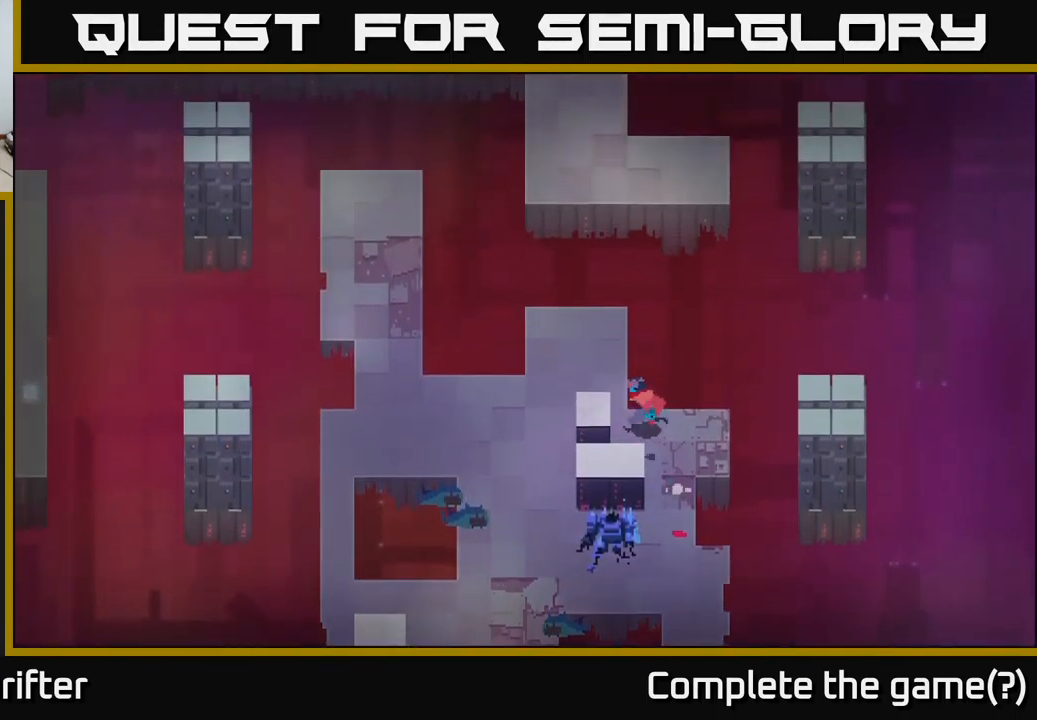
{"buttons": [], "left_stick": "up", "right_stick": "center", "events": [[434, "left_stick", "up"]]}
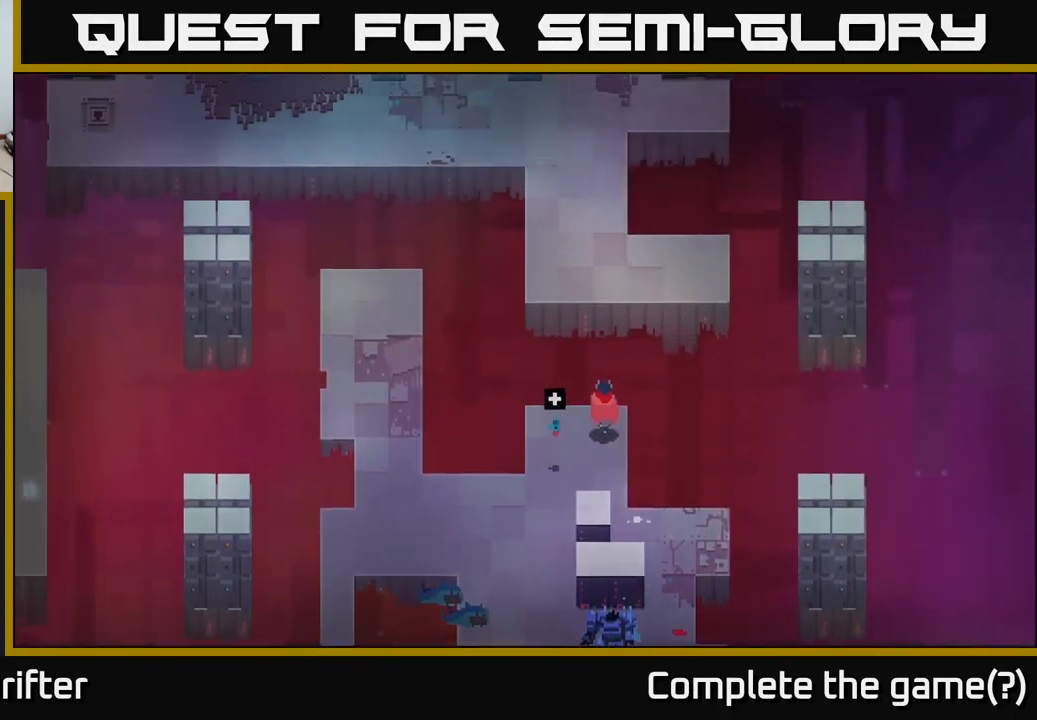
{"buttons": [], "left_stick": "up", "right_stick": "center", "events": [[100, "A", "down"], [284, "A", "up"]]}
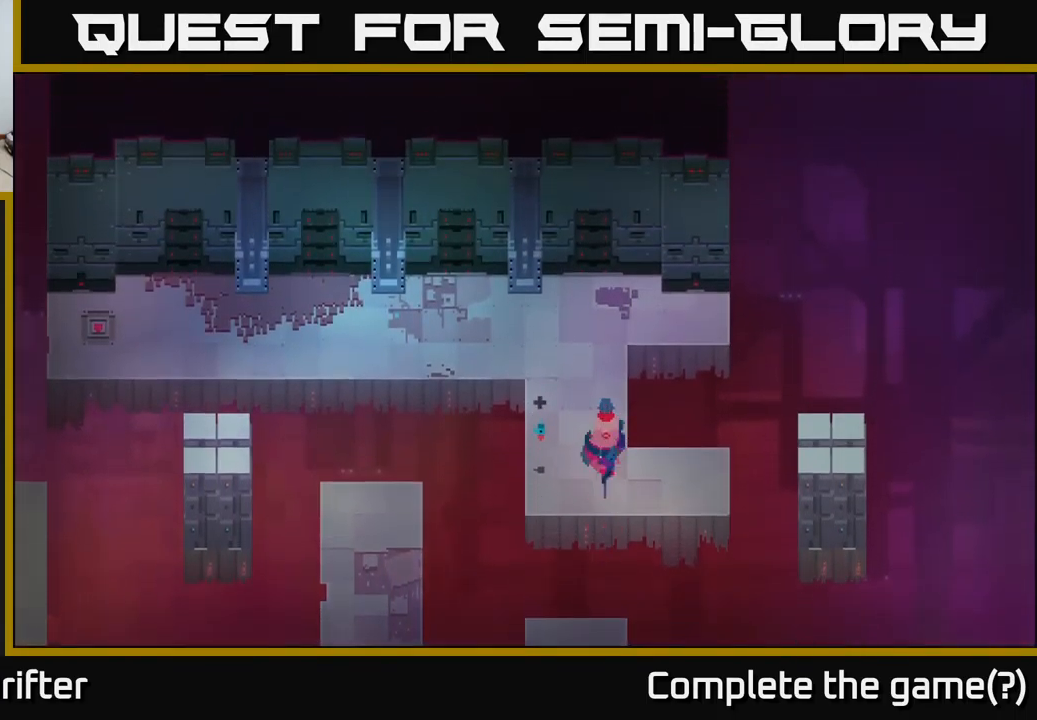
{"buttons": [], "left_stick": "center", "right_stick": "center", "events": [[484, "left_stick", "center"]]}
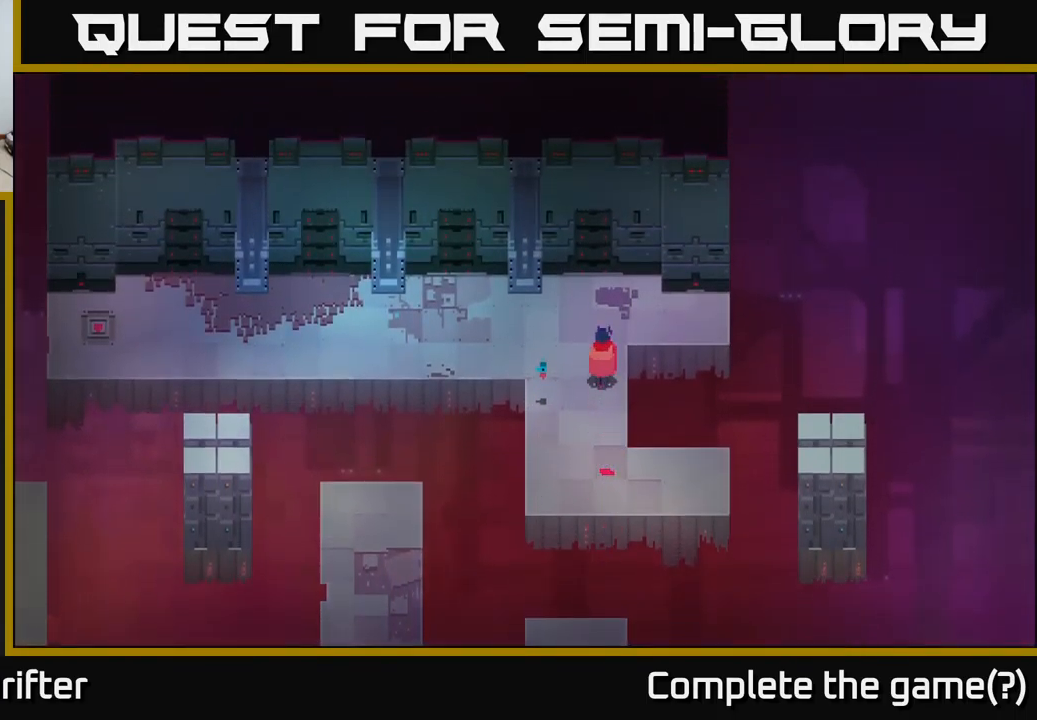
{"buttons": [], "left_stick": "up-left", "right_stick": "center", "events": [[250, "left_stick", "up"], [300, "left_stick", "up-left"]]}
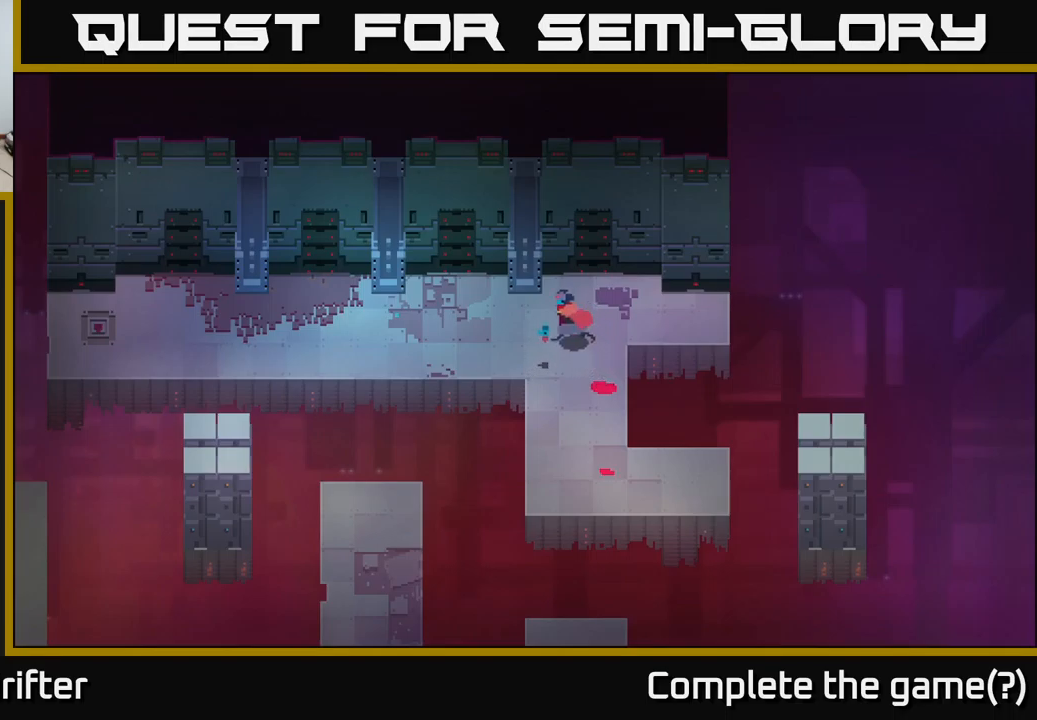
{"buttons": [], "left_stick": "left", "right_stick": "center", "events": [[50, "left_stick", "left"], [166, "A", "down"], [333, "A", "up"]]}
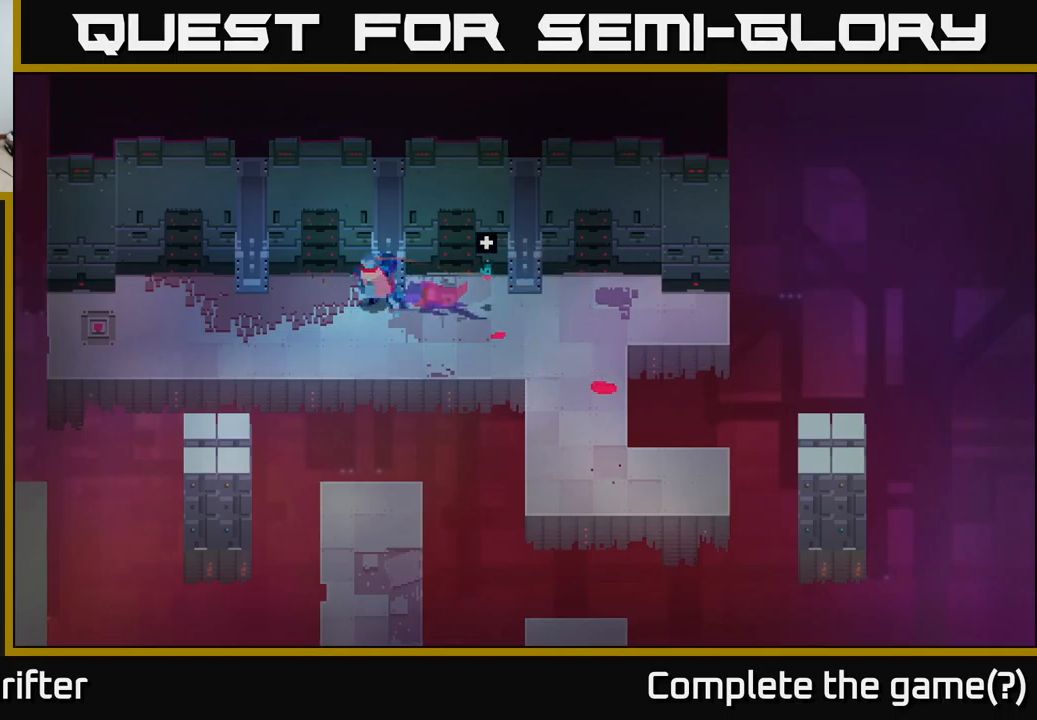
{"buttons": [], "left_stick": "left", "right_stick": "center", "events": [[83, "A", "down"], [250, "A", "up"]]}
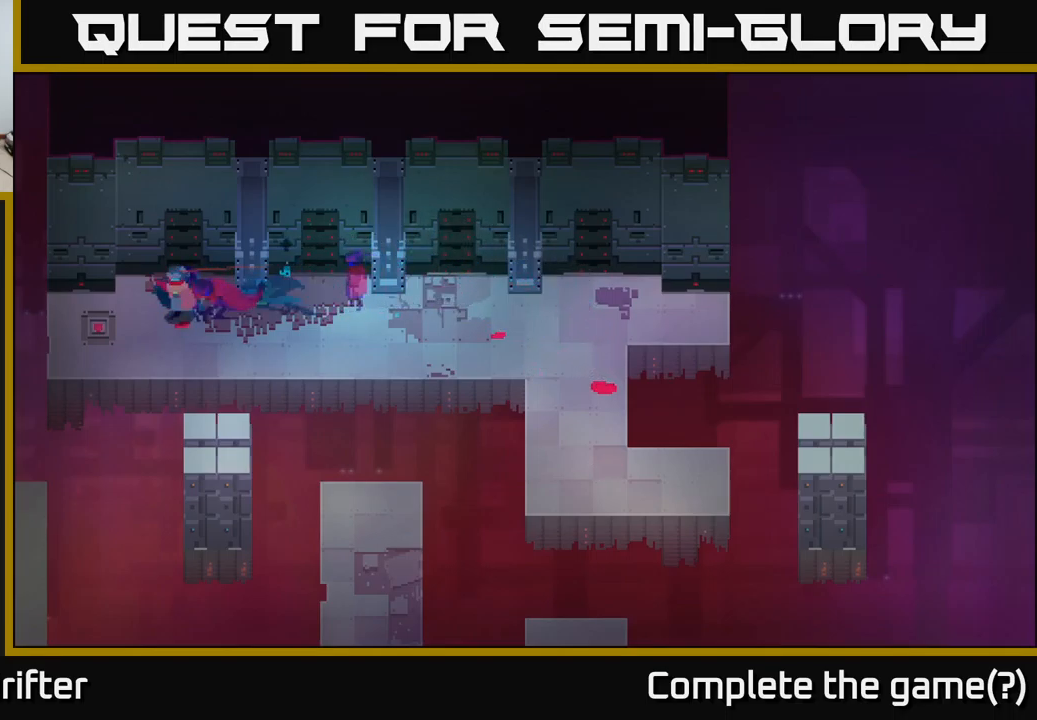
{"buttons": [], "left_stick": "center", "right_stick": "center", "events": [[500, "left_stick", "center"]]}
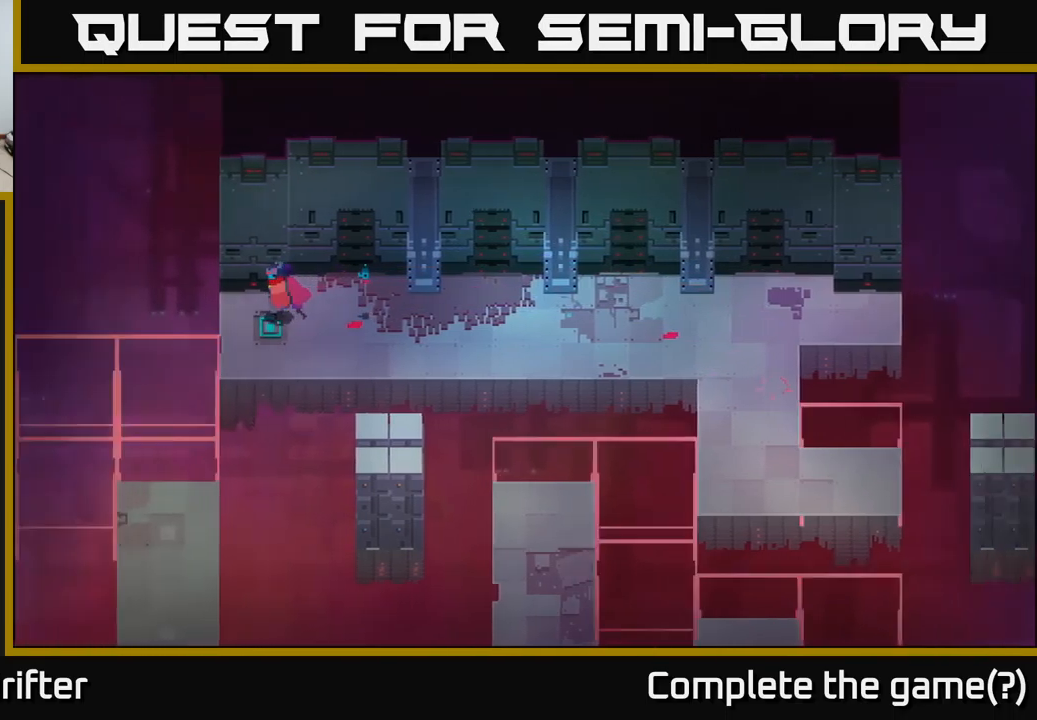
{"buttons": [], "left_stick": "center", "right_stick": "center", "events": []}
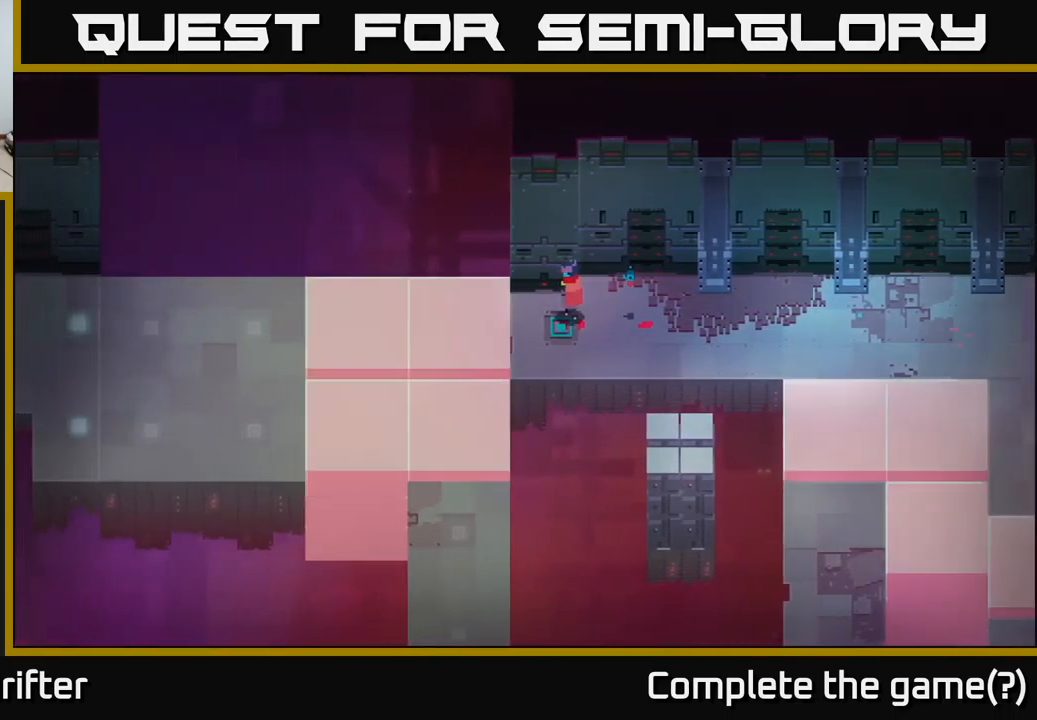
{"buttons": [], "left_stick": "right", "right_stick": "center", "events": [[66, "left_stick", "down-left"], [133, "left_stick", "left"], [300, "left_stick", "right"]]}
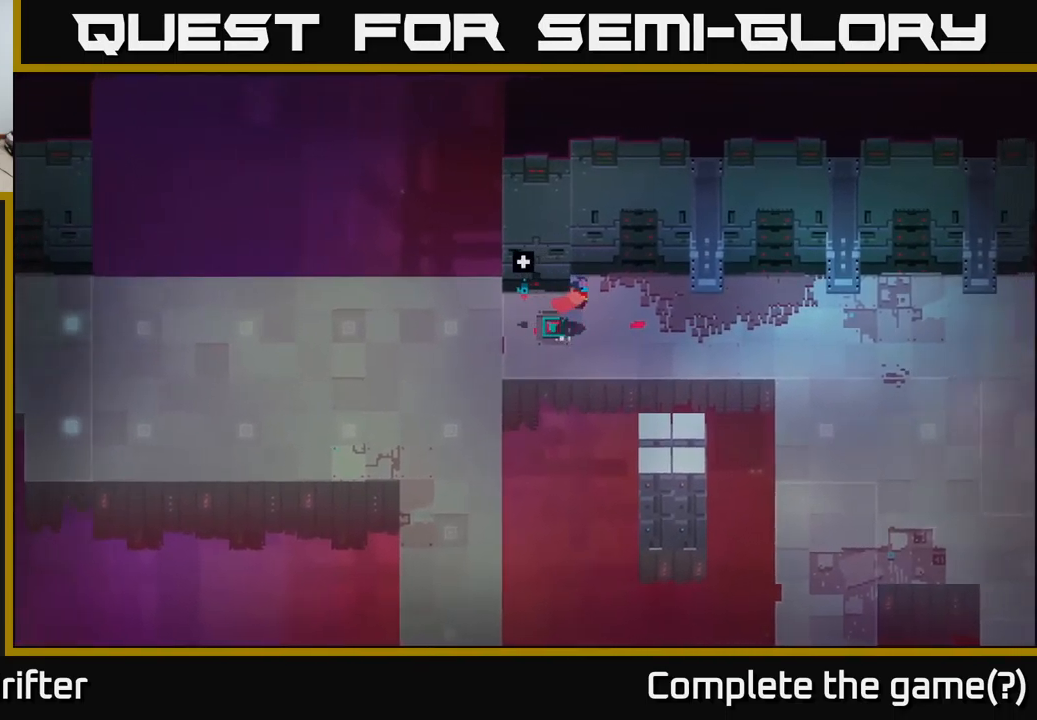
{"buttons": ["A"], "left_stick": "right", "right_stick": "center", "events": [[66, "A", "down"], [233, "A", "up"], [416, "A", "down"]]}
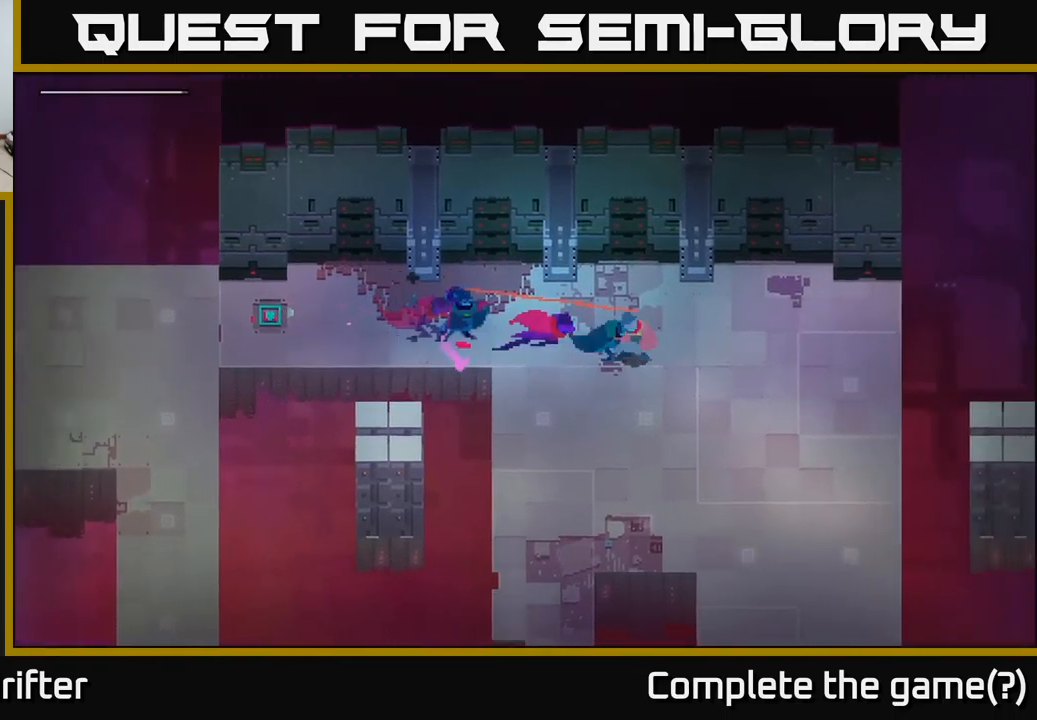
{"buttons": [], "left_stick": "down", "right_stick": "center", "events": [[33, "left_stick", "down-right"], [66, "A", "up"], [250, "A", "down"], [400, "A", "up"], [450, "left_stick", "down"]]}
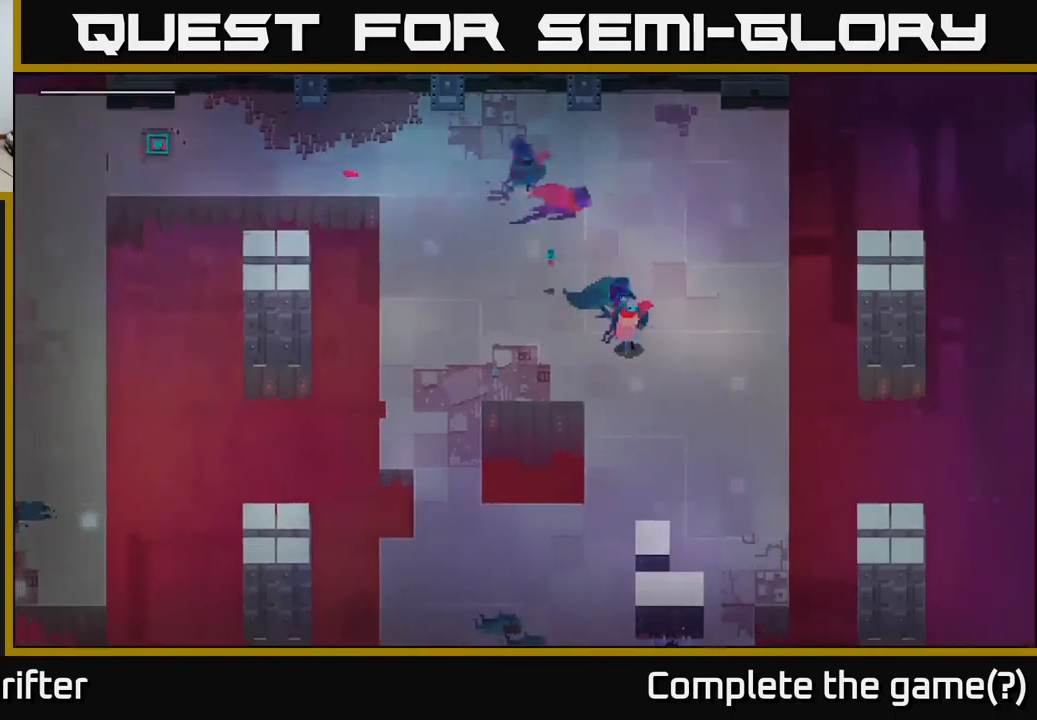
{"buttons": [], "left_stick": "down", "right_stick": "center", "events": []}
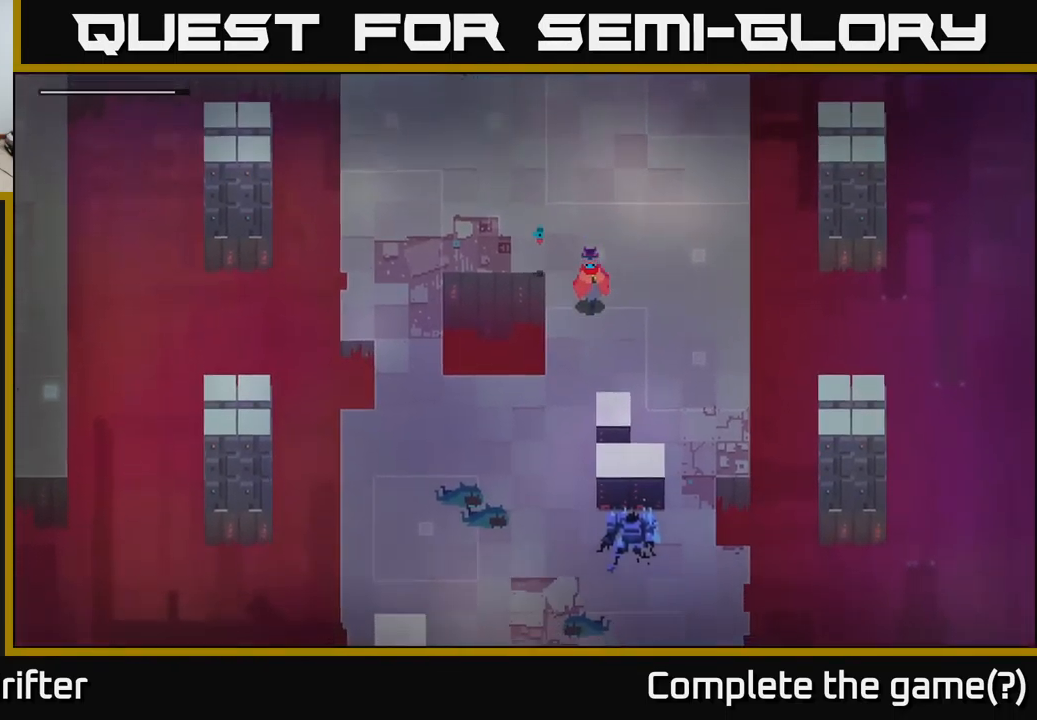
{"buttons": [], "left_stick": "down", "right_stick": "center", "events": []}
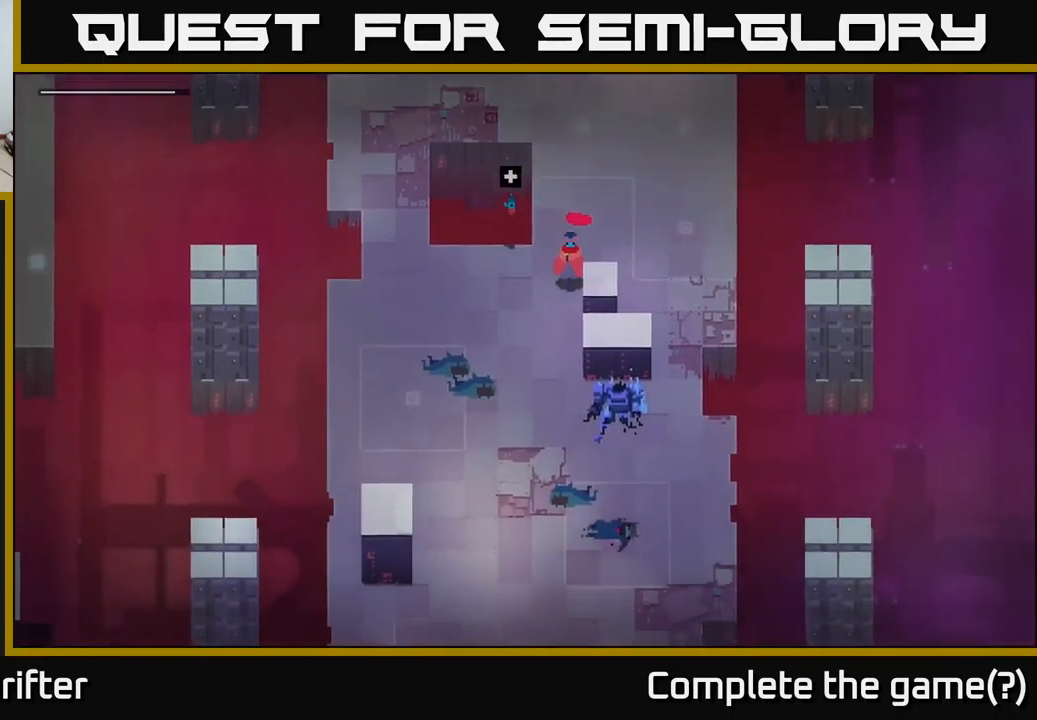
{"buttons": [], "left_stick": "down", "right_stick": "center", "events": [[317, "A", "down"], [467, "A", "up"]]}